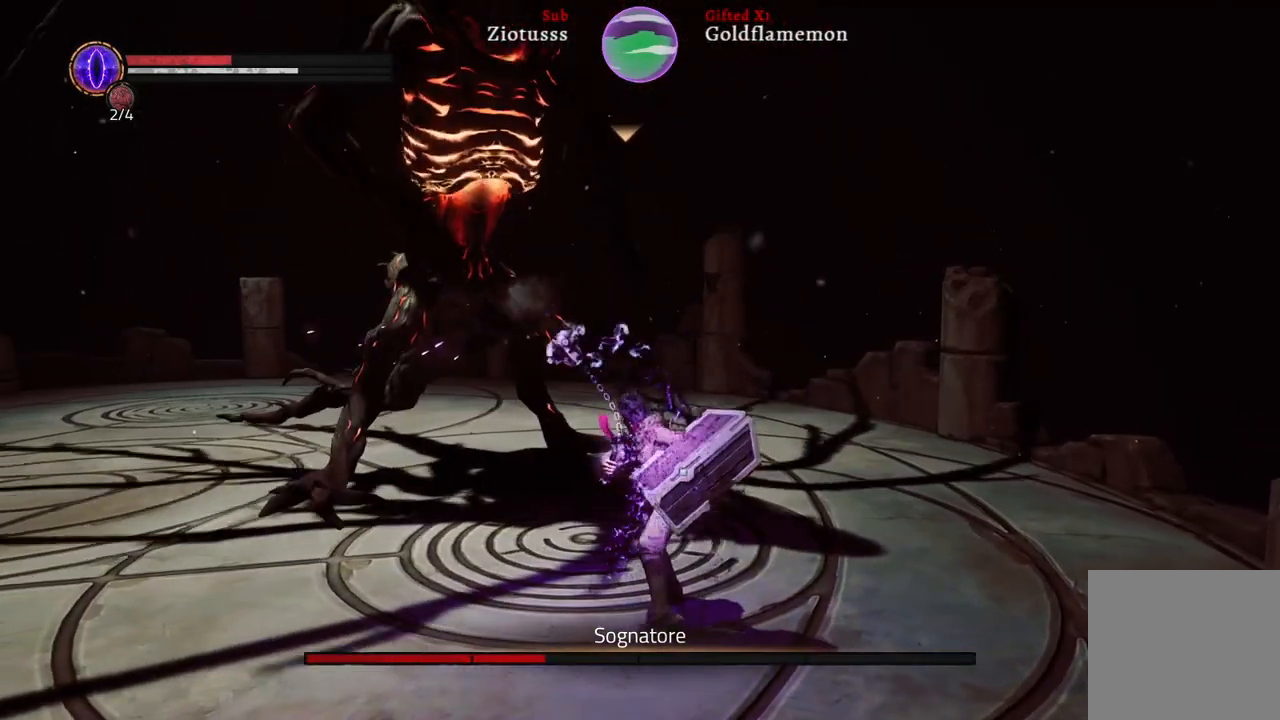
Gameplay with a controller (Xbox layout); each line is a JSON object with the inputs held at the frame after it. "events" lists button and stick changes between this image and that frame as [ms after this image, input, new state], when the widget could be followed in between.
{"buttons": ["L1"], "left_stick": "left", "right_stick": "center", "events": []}
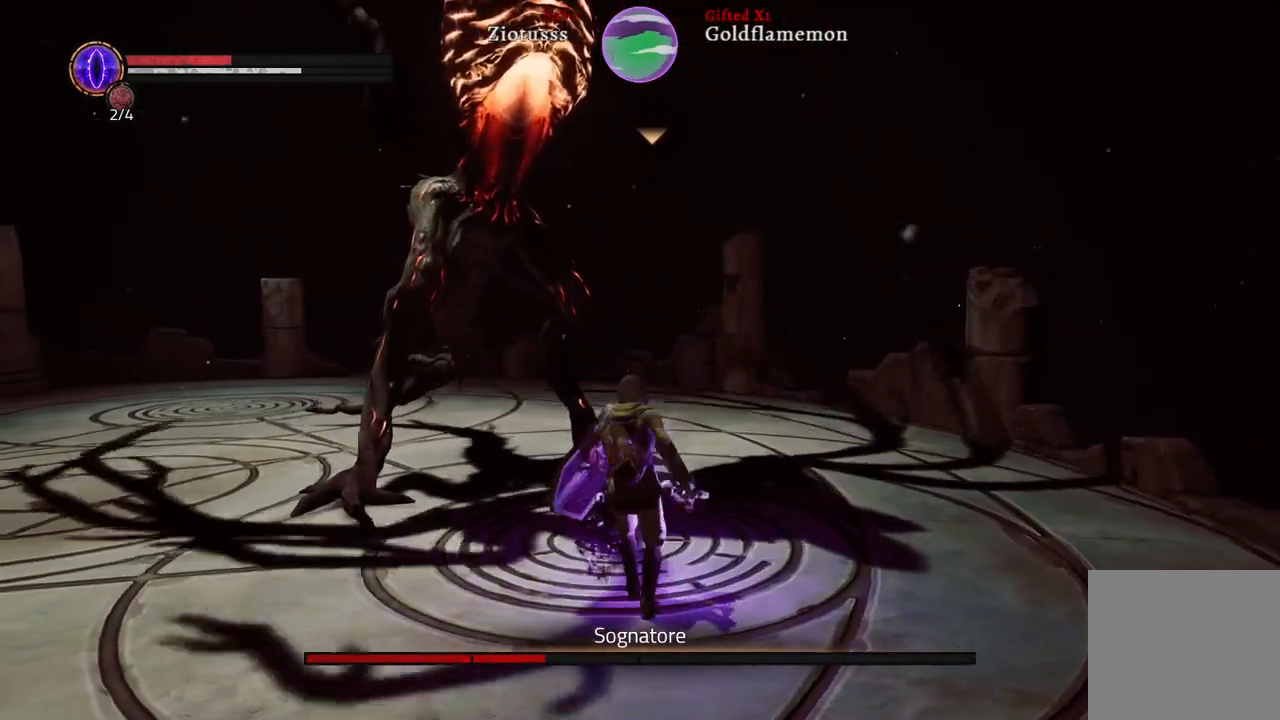
{"buttons": ["L1"], "left_stick": "left", "right_stick": "center", "events": []}
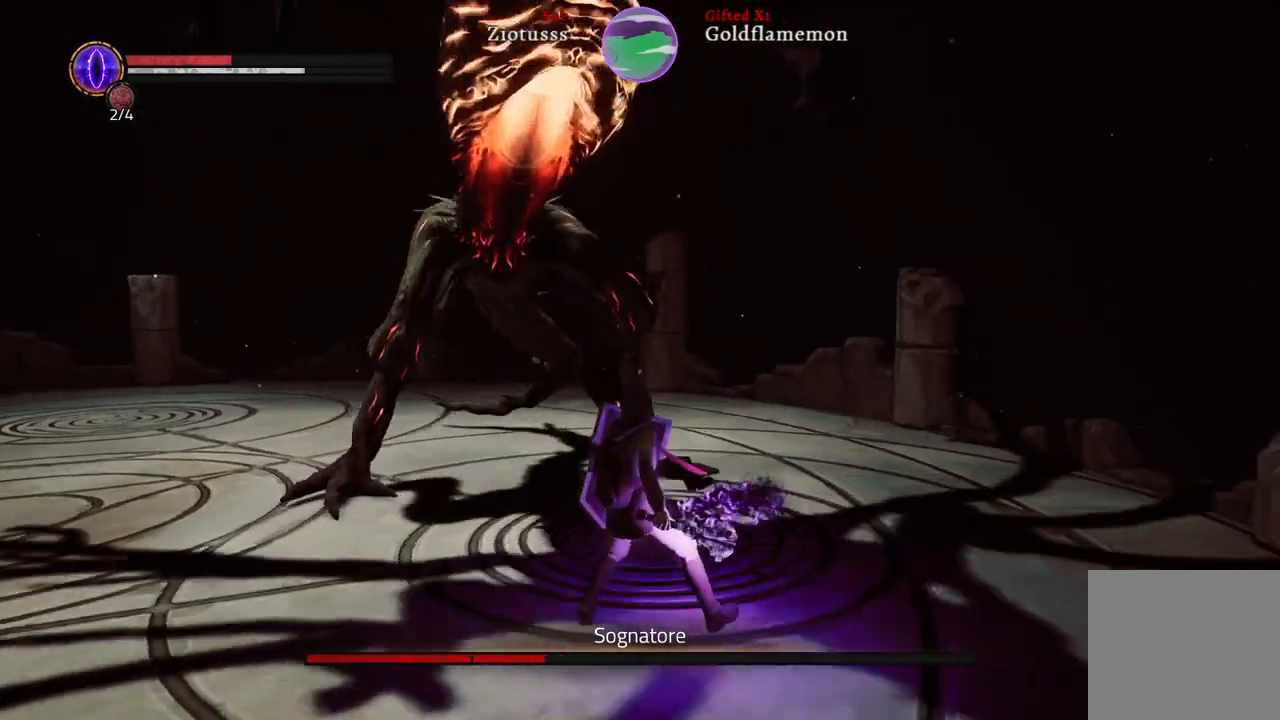
{"buttons": ["L1"], "left_stick": "left", "right_stick": "center", "events": [[217, "B", "down"], [350, "B", "up"]]}
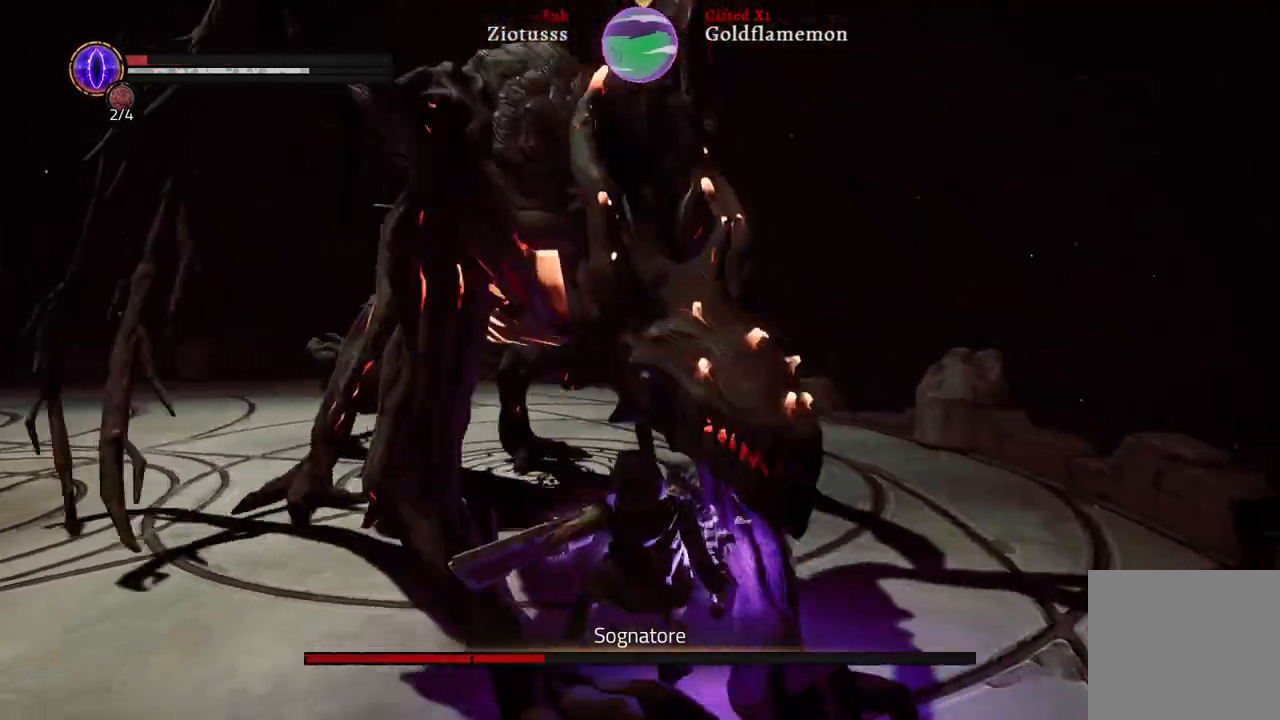
{"buttons": ["L1", "R1"], "left_stick": "left", "right_stick": "center", "events": [[467, "R1", "down"]]}
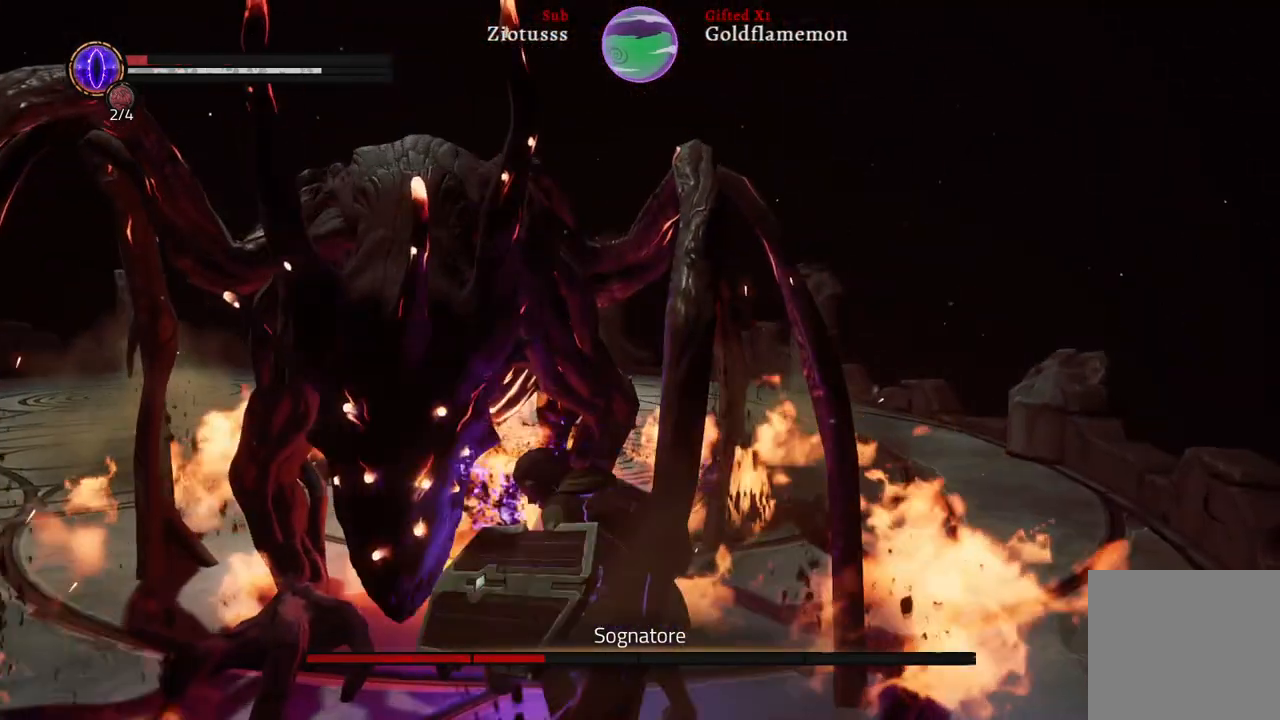
{"buttons": ["L1", "R1"], "left_stick": "up-left", "right_stick": "center", "events": [[17, "left_stick", "up-left"], [117, "R1", "up"], [200, "R1", "down"], [300, "R1", "up"], [417, "R1", "down"]]}
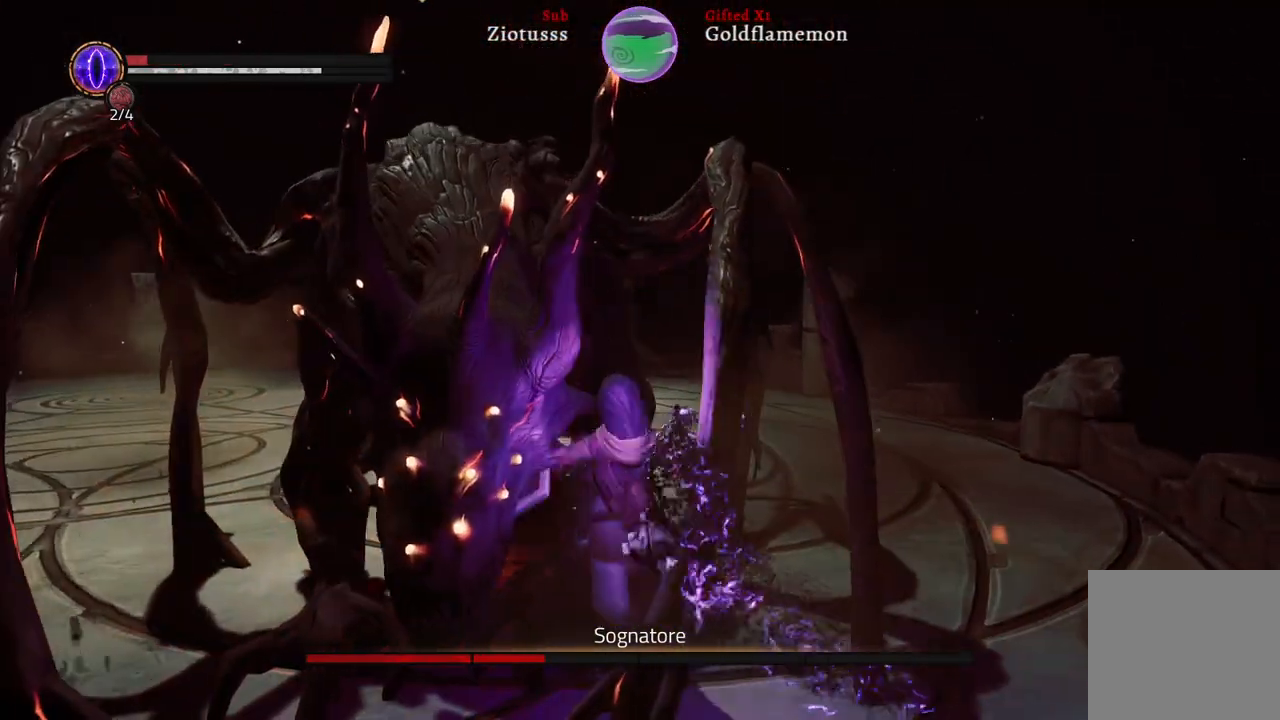
{"buttons": ["L1", "R1"], "left_stick": "up-left", "right_stick": "center", "events": [[17, "R1", "up"], [100, "R1", "down"], [200, "R1", "up"], [300, "R1", "down"], [400, "R1", "up"], [483, "R1", "down"]]}
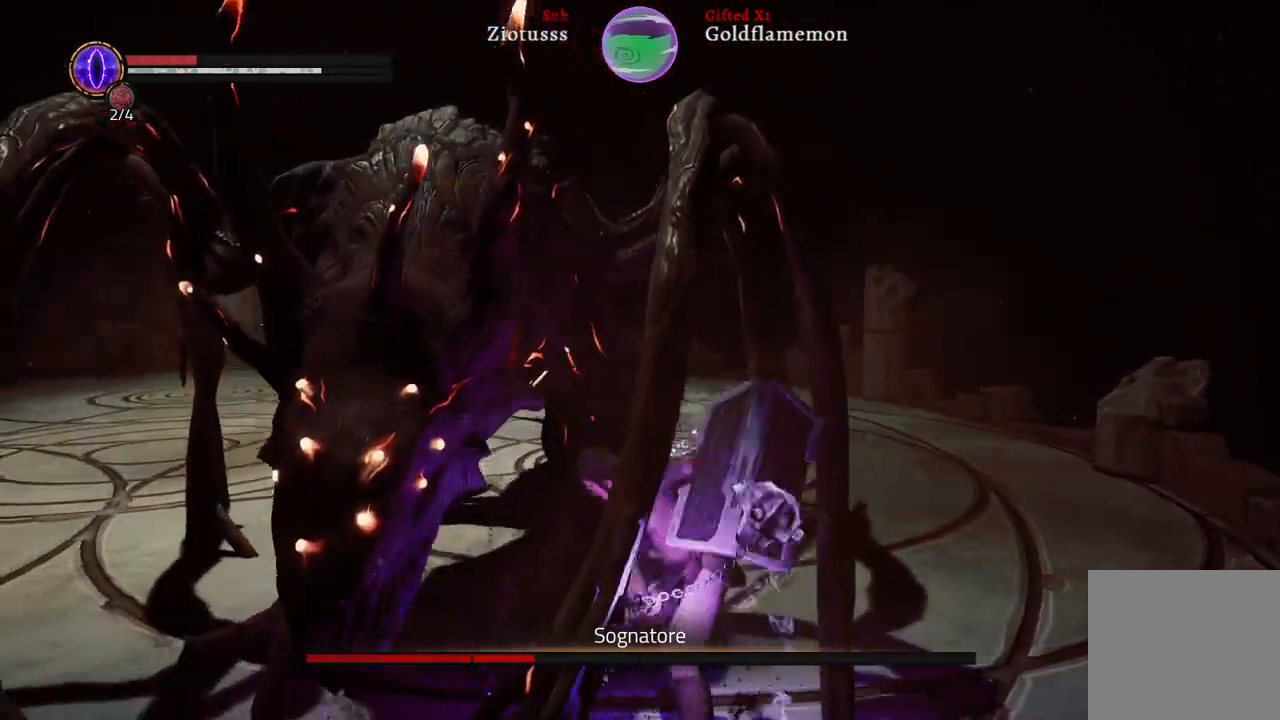
{"buttons": ["L1"], "left_stick": "up-left", "right_stick": "center", "events": [[83, "R1", "up"], [167, "R1", "down"], [267, "R1", "up"], [350, "R1", "down"], [450, "R1", "up"]]}
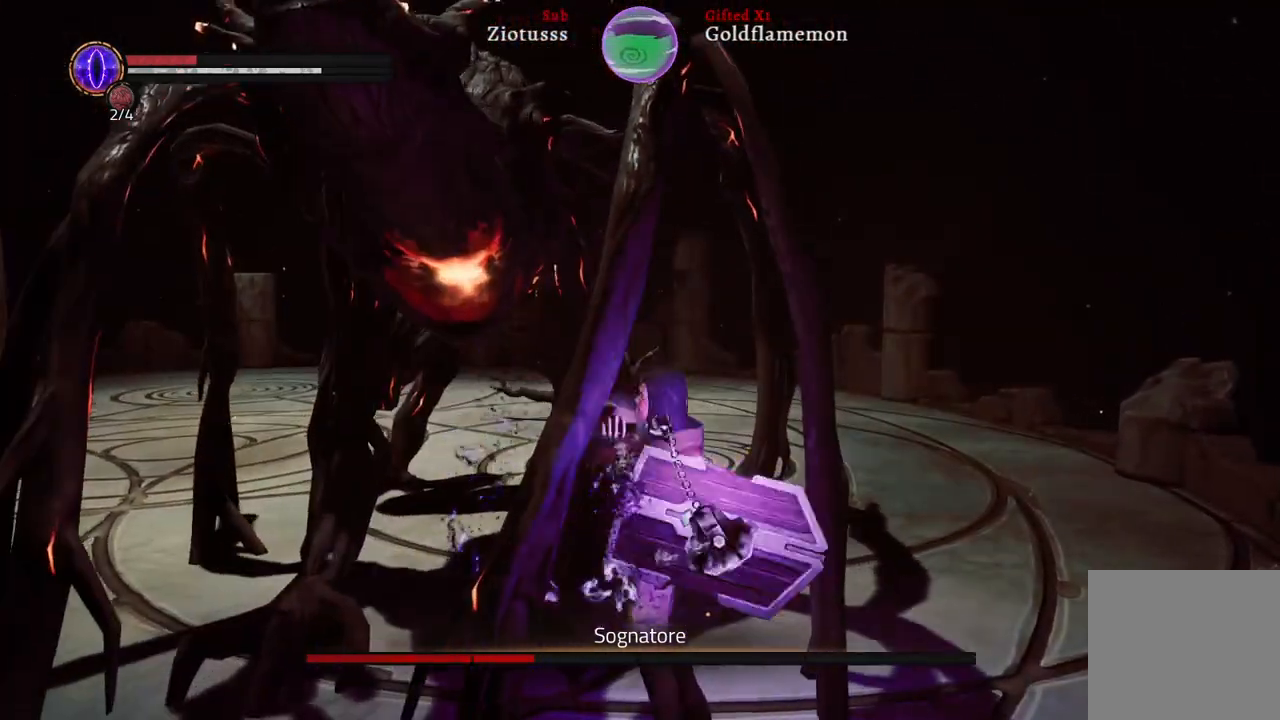
{"buttons": ["L1", "R1"], "left_stick": "up", "right_stick": "center", "events": [[50, "R1", "down"], [150, "R1", "up"], [250, "R1", "down"], [333, "R1", "up"], [433, "R1", "down"], [433, "left_stick", "up"]]}
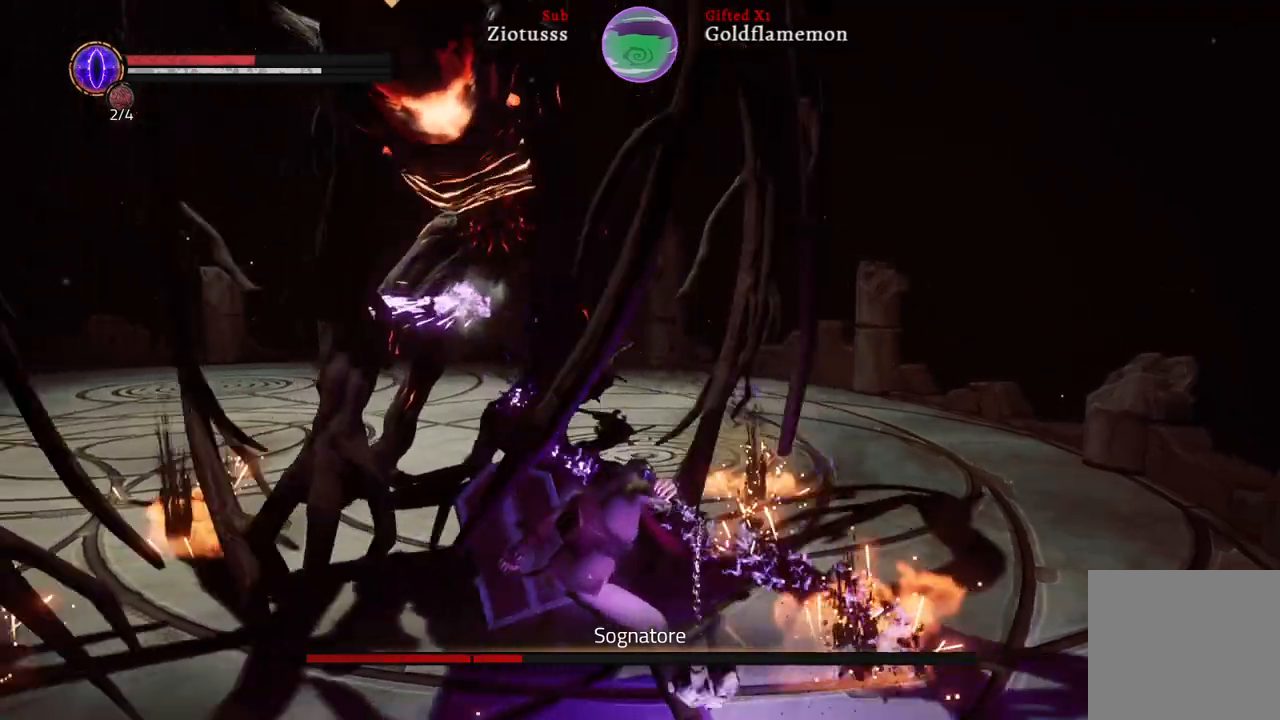
{"buttons": ["L1", "R1"], "left_stick": "up", "right_stick": "center", "events": [[17, "R1", "up"], [117, "R1", "down"], [200, "R1", "up"], [317, "R1", "down"], [400, "R1", "up"], [500, "R1", "down"]]}
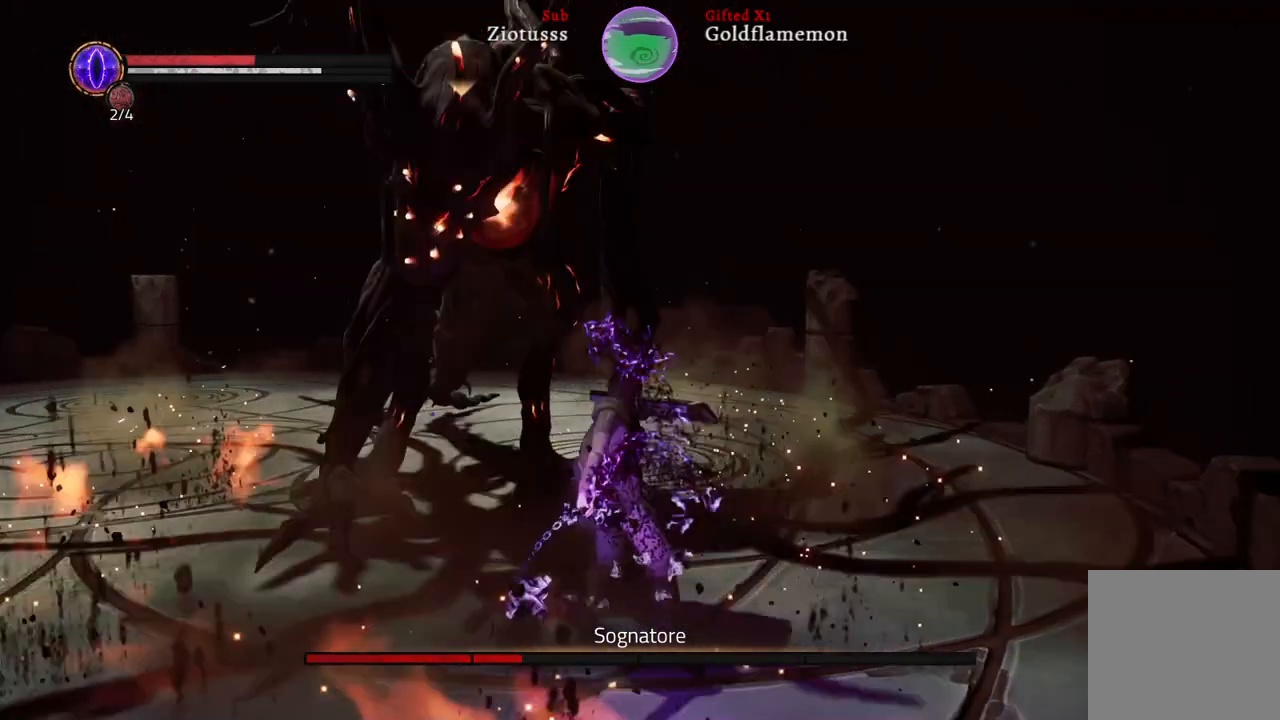
{"buttons": ["L1", "R1"], "left_stick": "up", "right_stick": "center", "events": [[117, "R1", "up"], [217, "R1", "down"], [333, "R1", "up"], [417, "R1", "down"]]}
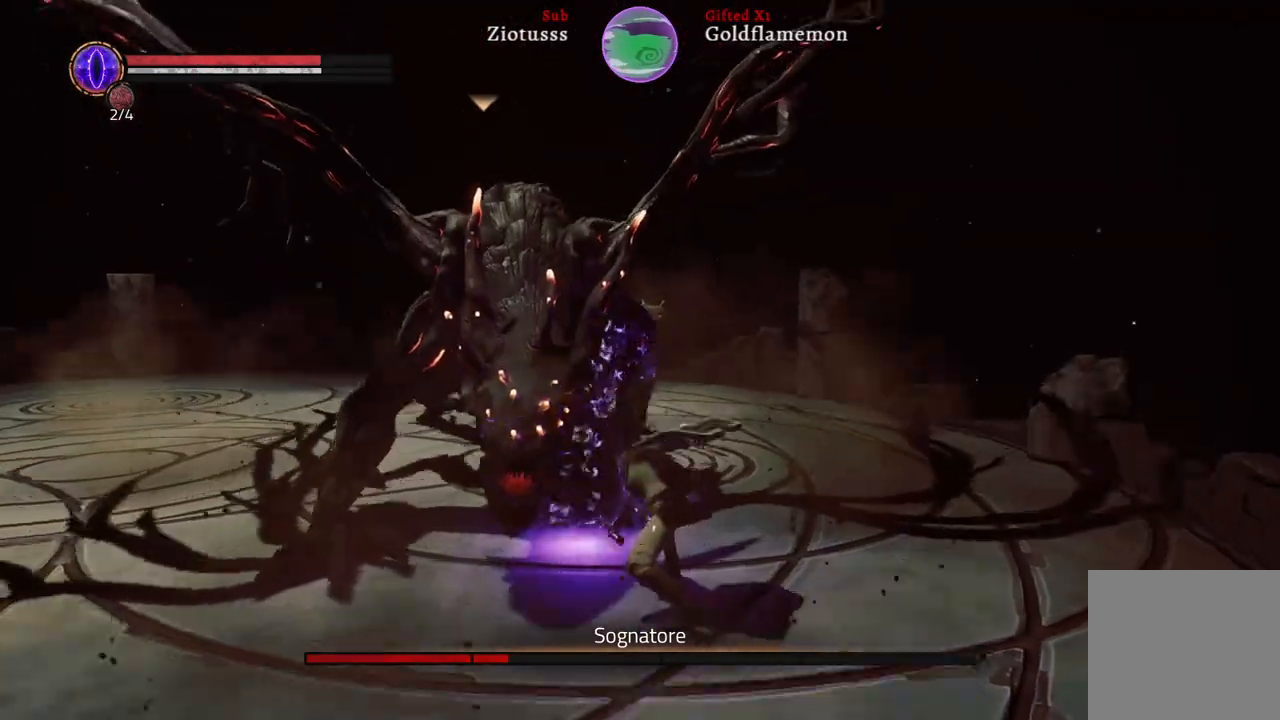
{"buttons": ["L1"], "left_stick": "up-right", "right_stick": "center", "events": [[50, "R1", "up"], [483, "left_stick", "up-right"]]}
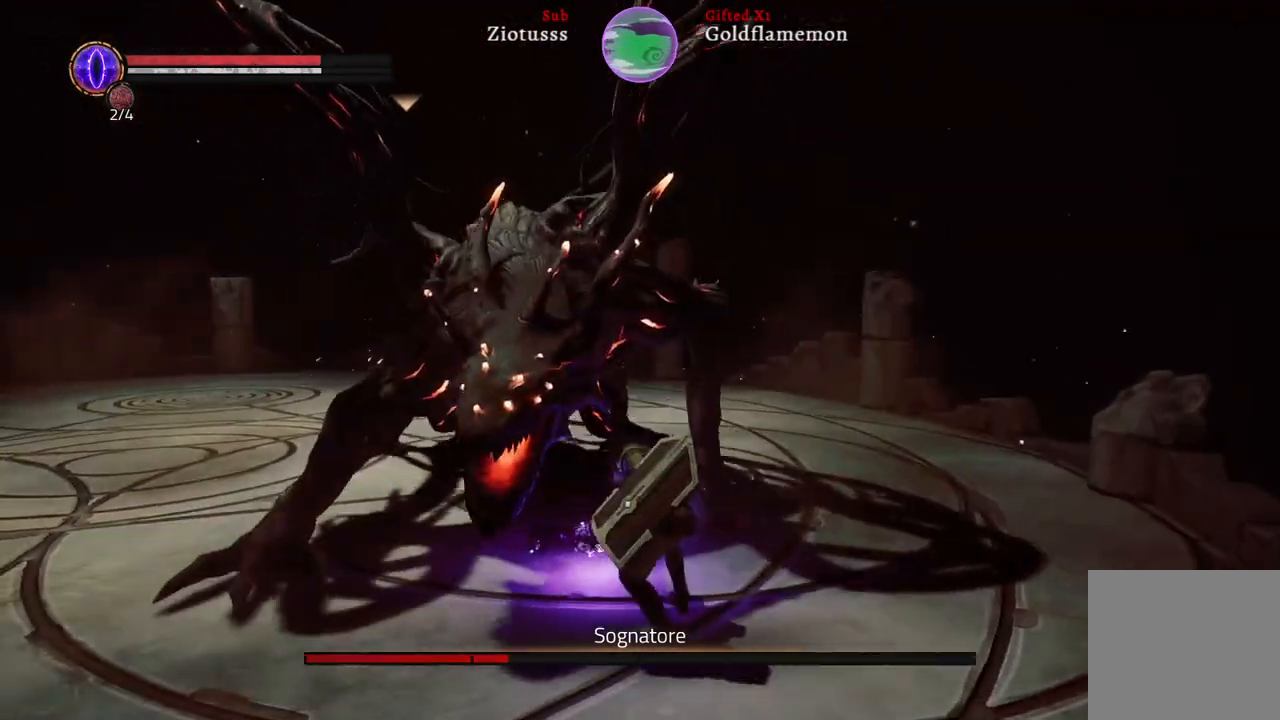
{"buttons": ["L1"], "left_stick": "up-right", "right_stick": "center", "events": []}
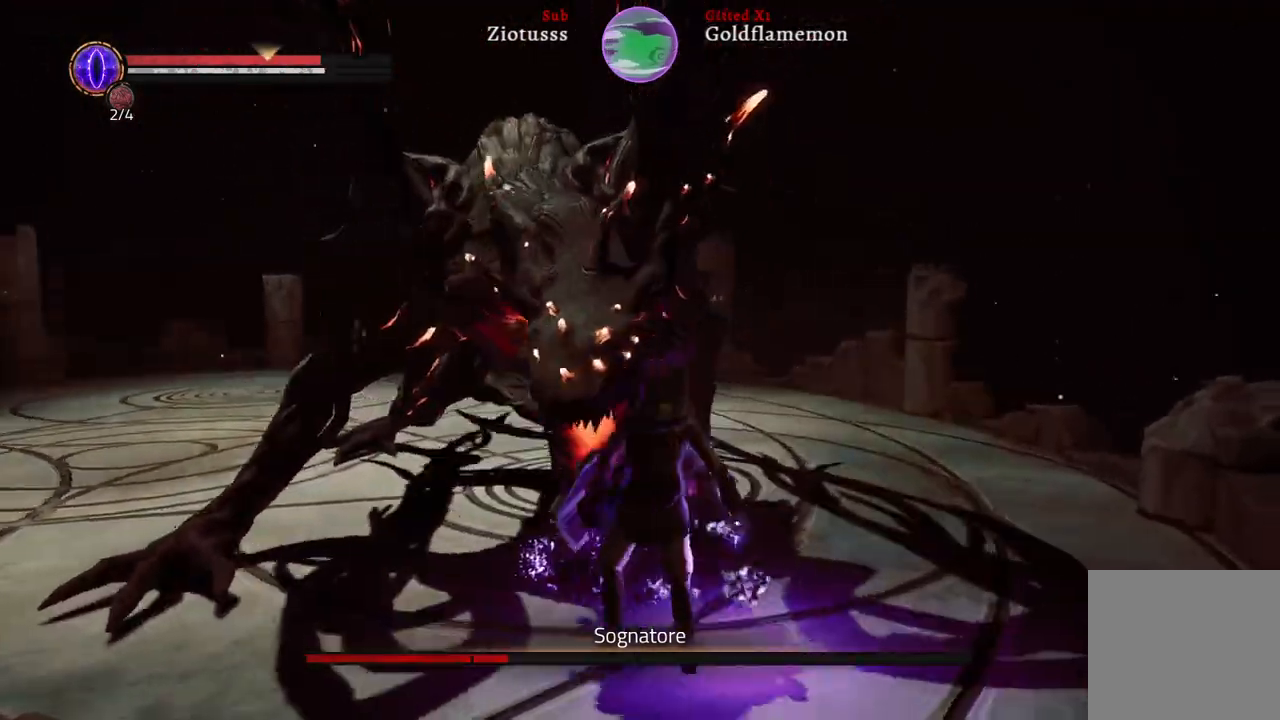
{"buttons": ["B", "L1", "R1"], "left_stick": "up-right", "right_stick": "center"}
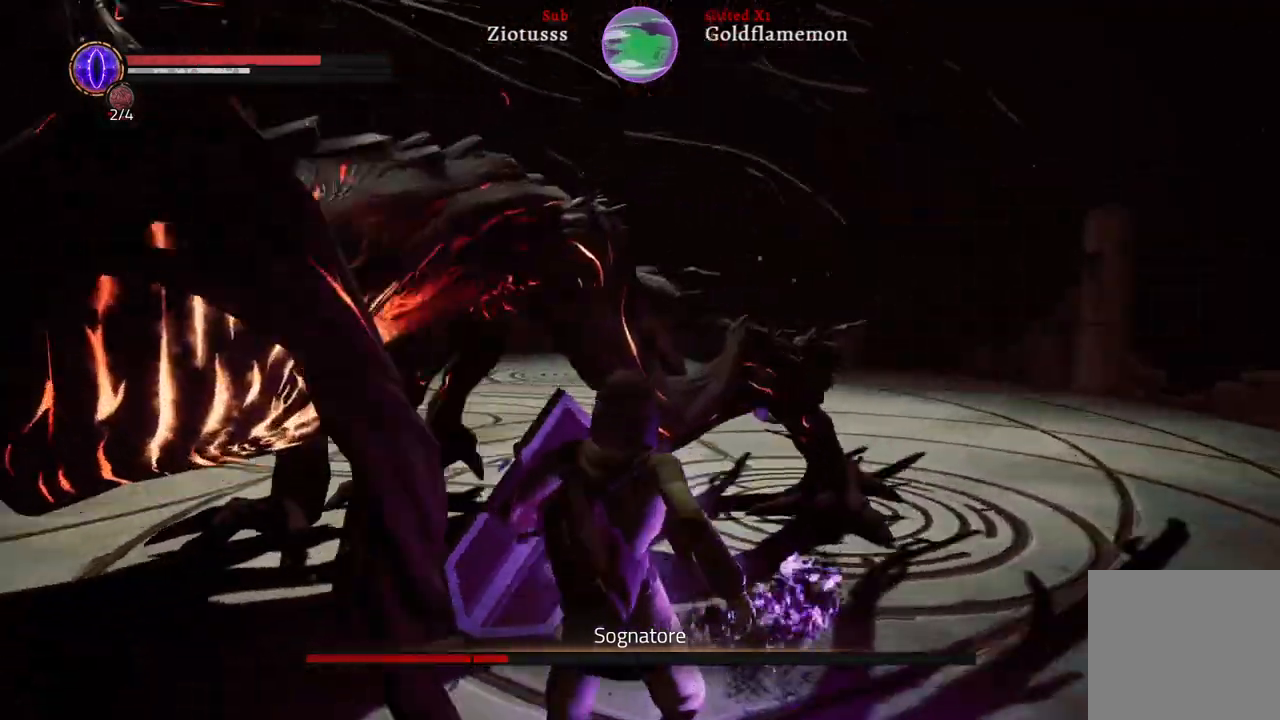
{"buttons": ["L1"], "left_stick": "up-right", "right_stick": "center", "events": [[50, "R1", "up"], [100, "B", "up"]]}
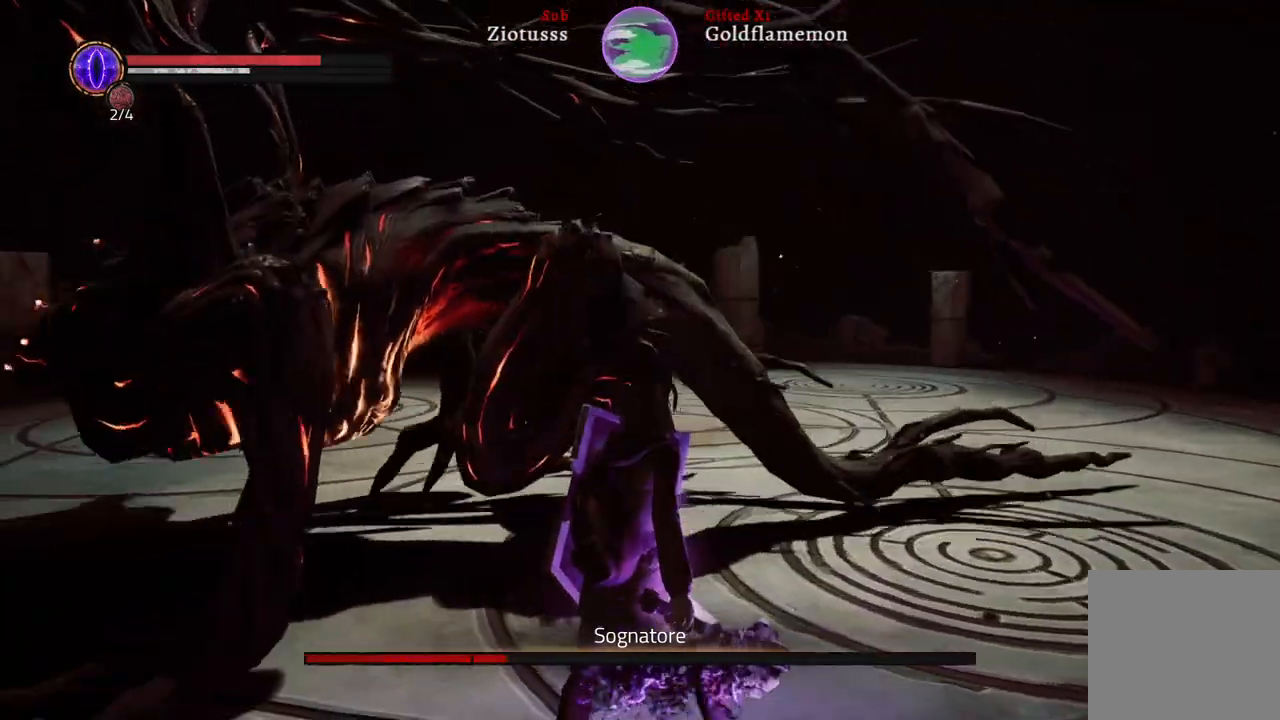
{"buttons": ["L1"], "left_stick": "up-right", "right_stick": "center", "events": []}
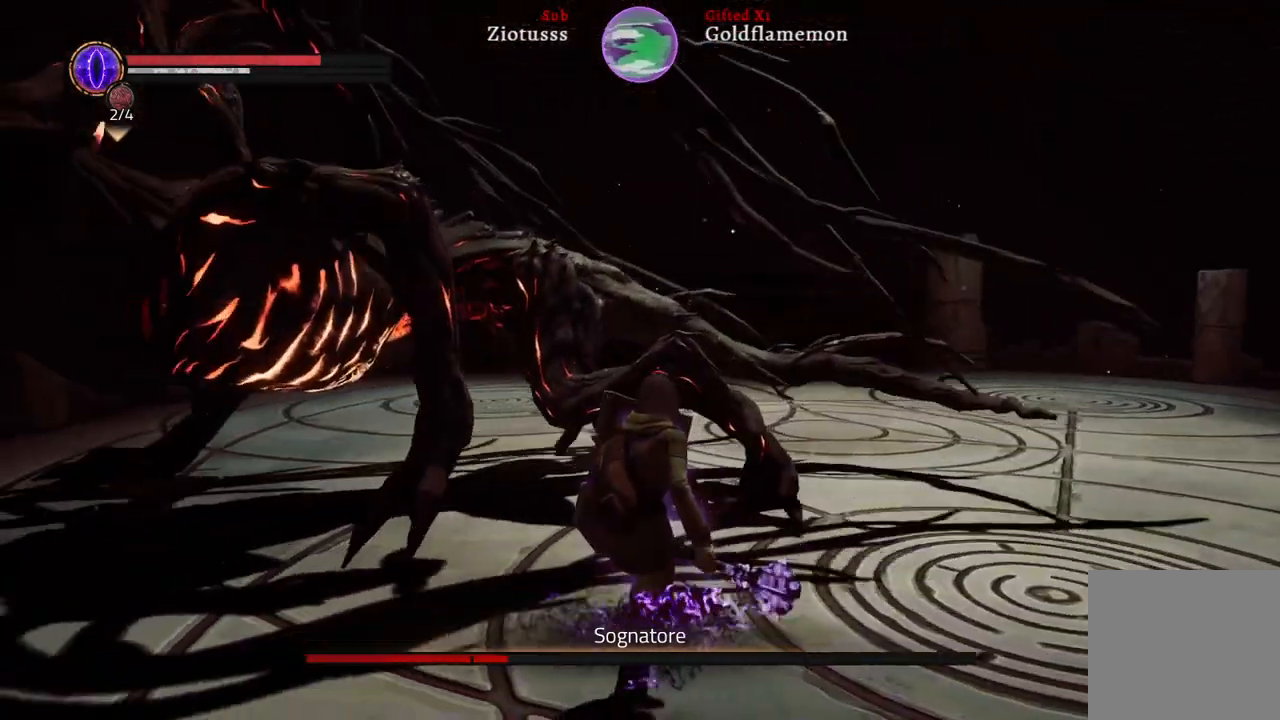
{"buttons": ["L1"], "left_stick": "up", "right_stick": "center", "events": [[33, "R1", "down"], [167, "R1", "up"], [433, "left_stick", "up"]]}
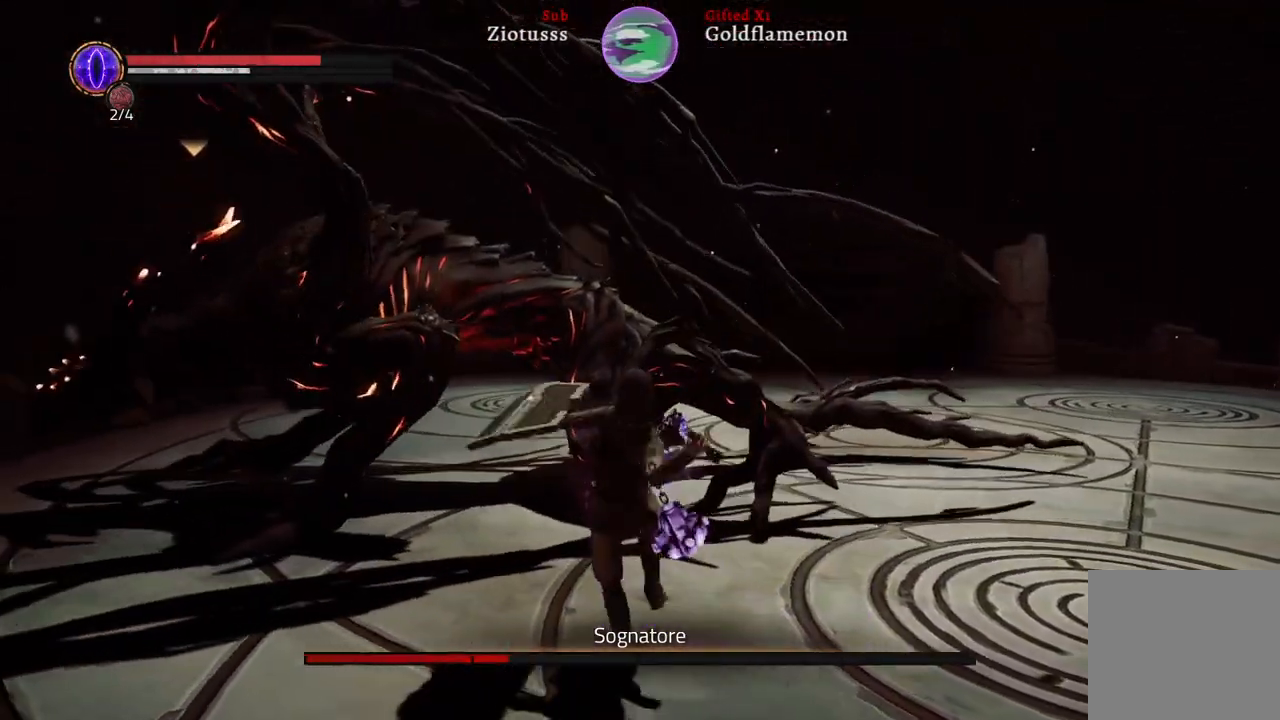
{"buttons": ["L1"], "left_stick": "up", "right_stick": "center", "events": [[367, "R1", "down"], [500, "R1", "up"]]}
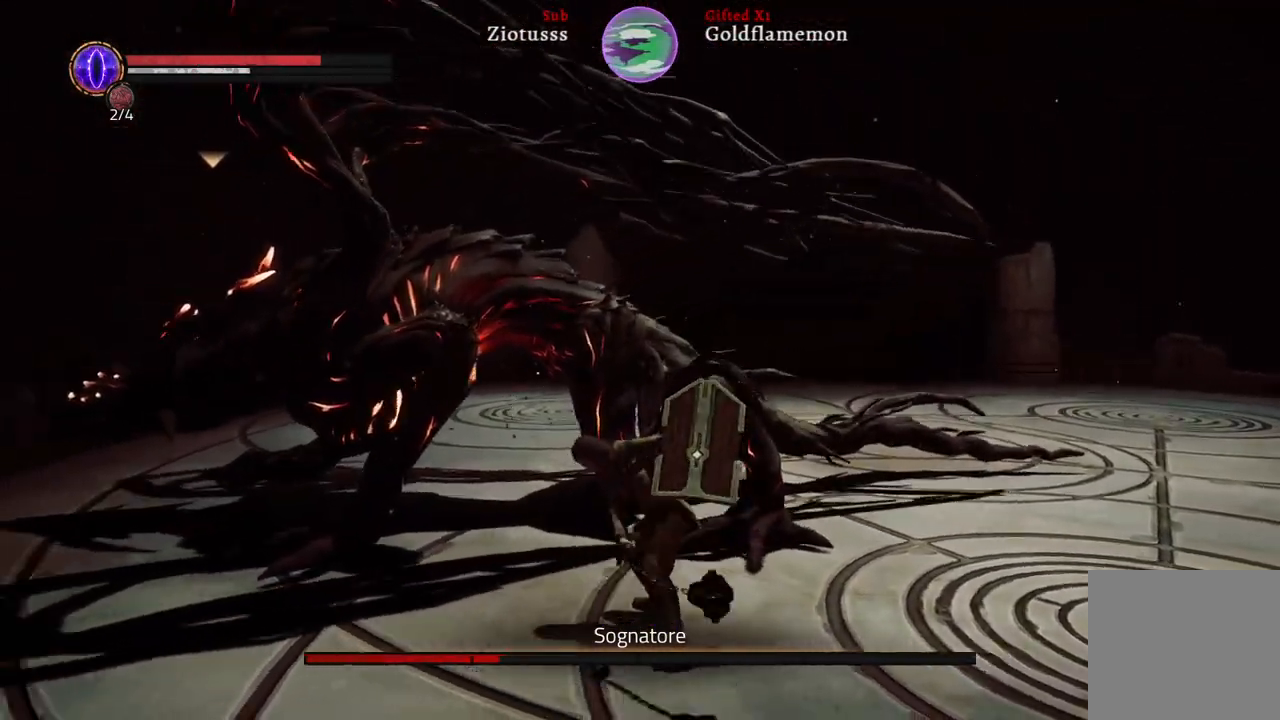
{"buttons": ["L1"], "left_stick": "up", "right_stick": "center", "events": [[117, "R1", "down"], [250, "R1", "up"]]}
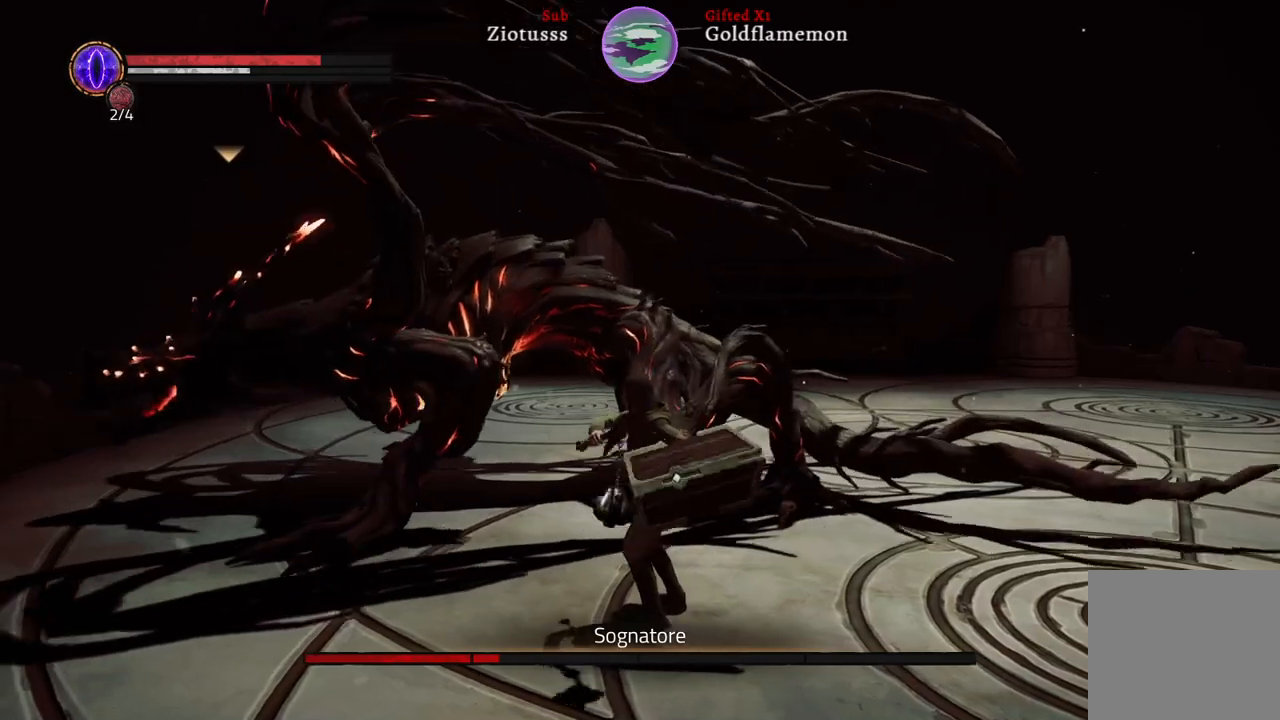
{"buttons": ["L1"], "left_stick": "up", "right_stick": "center", "events": []}
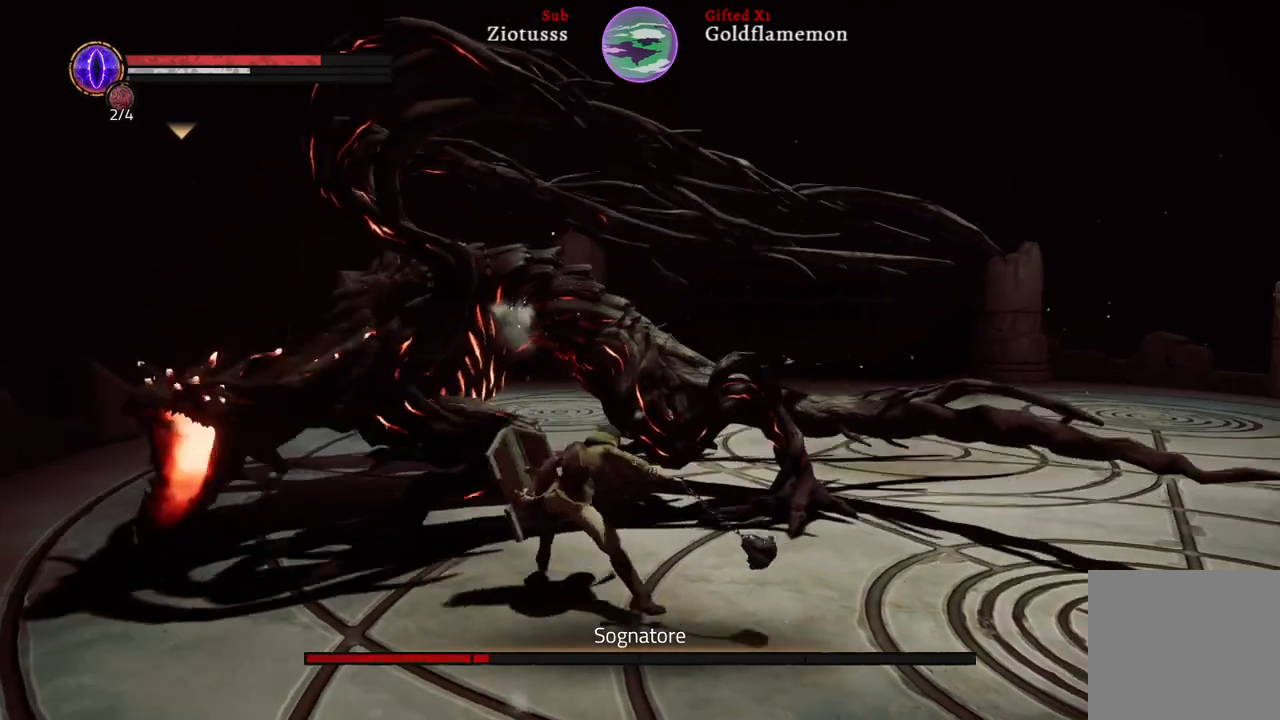
{"buttons": ["L1"], "left_stick": "up", "right_stick": "center", "events": [[133, "B", "down"], [250, "B", "up"]]}
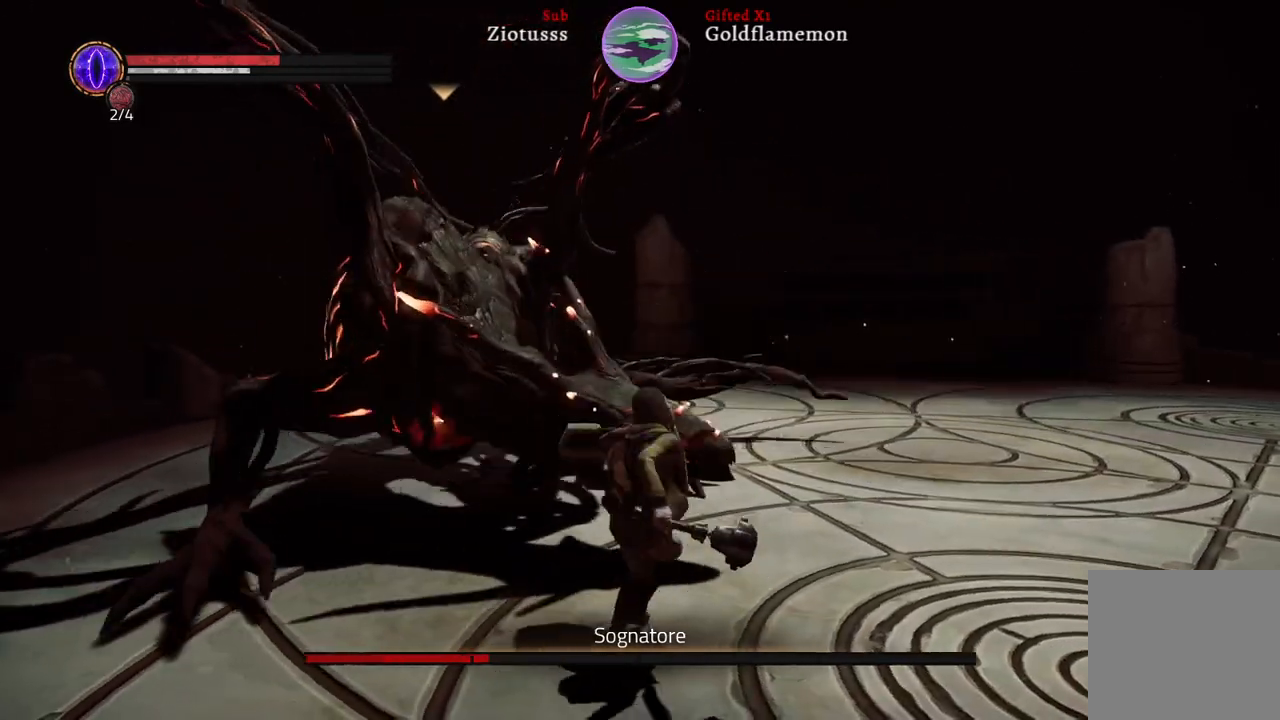
{"buttons": ["L1", "R1"], "left_stick": "up", "right_stick": "center", "events": [[217, "R1", "down"], [350, "R1", "up"], [417, "R1", "down"]]}
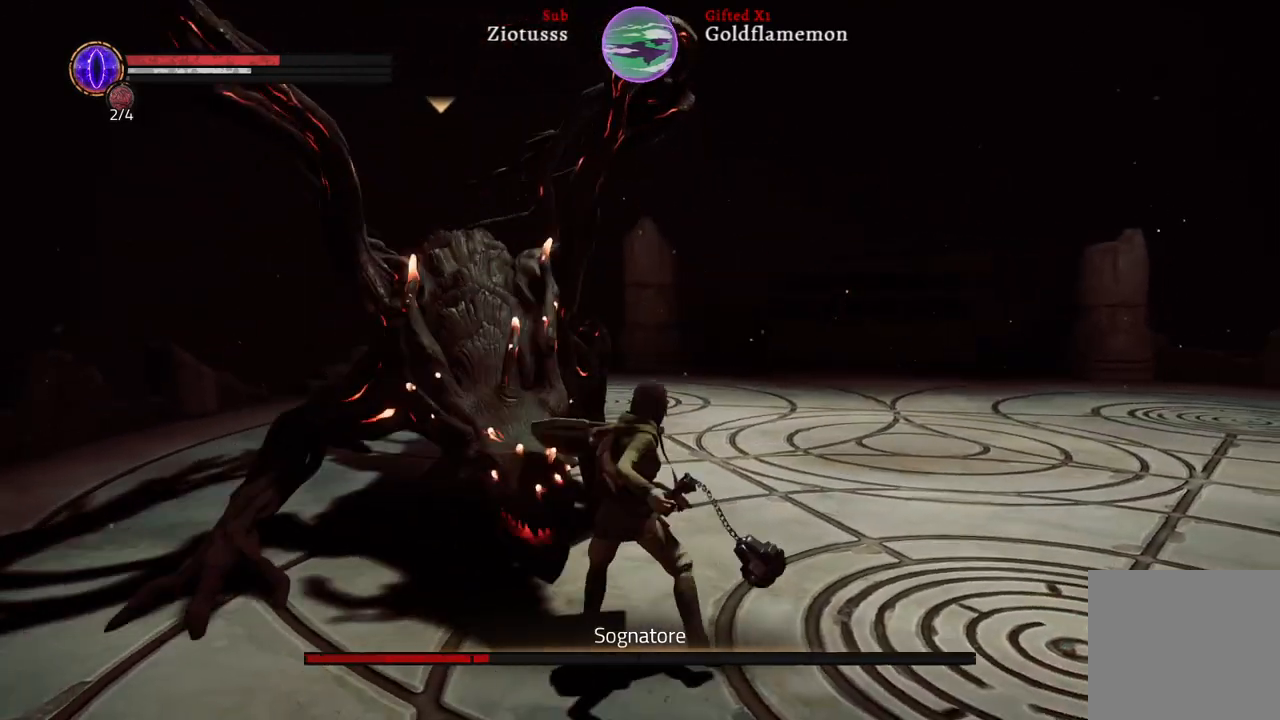
{"buttons": ["L1"], "left_stick": "up", "right_stick": "center", "events": [[50, "R1", "up"], [133, "R1", "down"], [250, "R1", "up"]]}
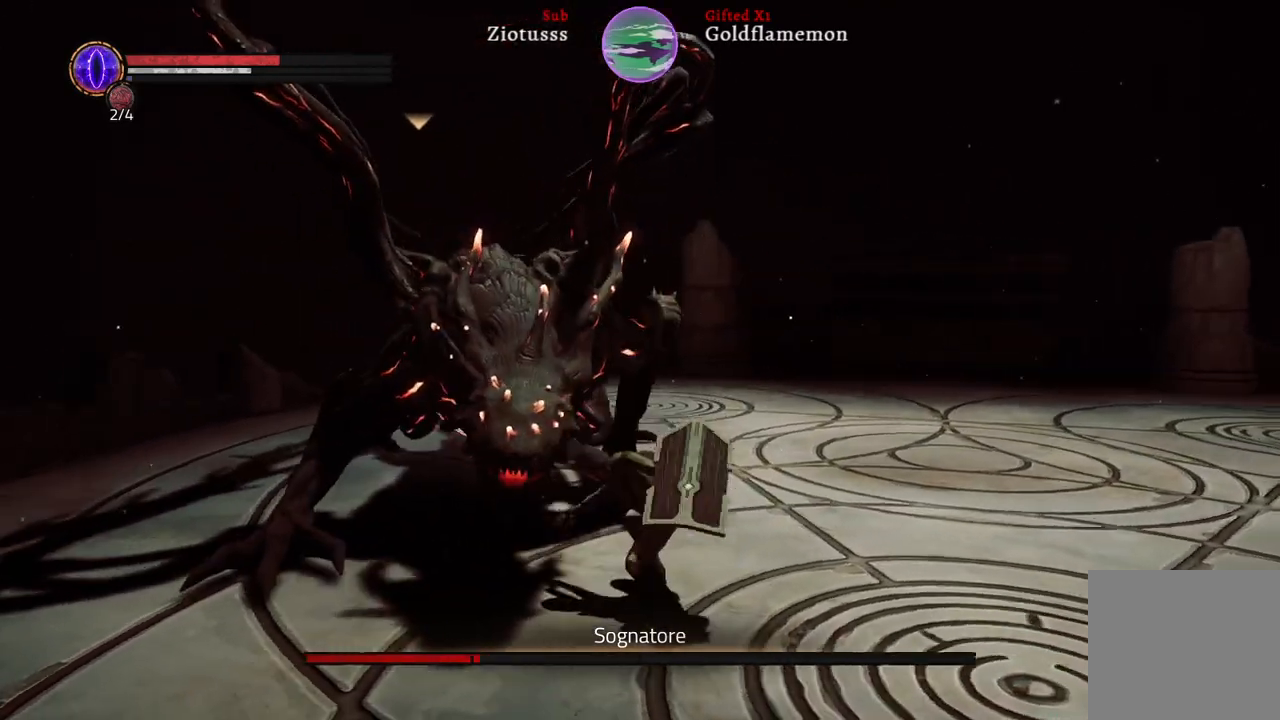
{"buttons": ["L1"], "left_stick": "up", "right_stick": "center", "events": [[33, "R1", "down"], [150, "R1", "up"], [367, "R1", "down"], [450, "R1", "up"]]}
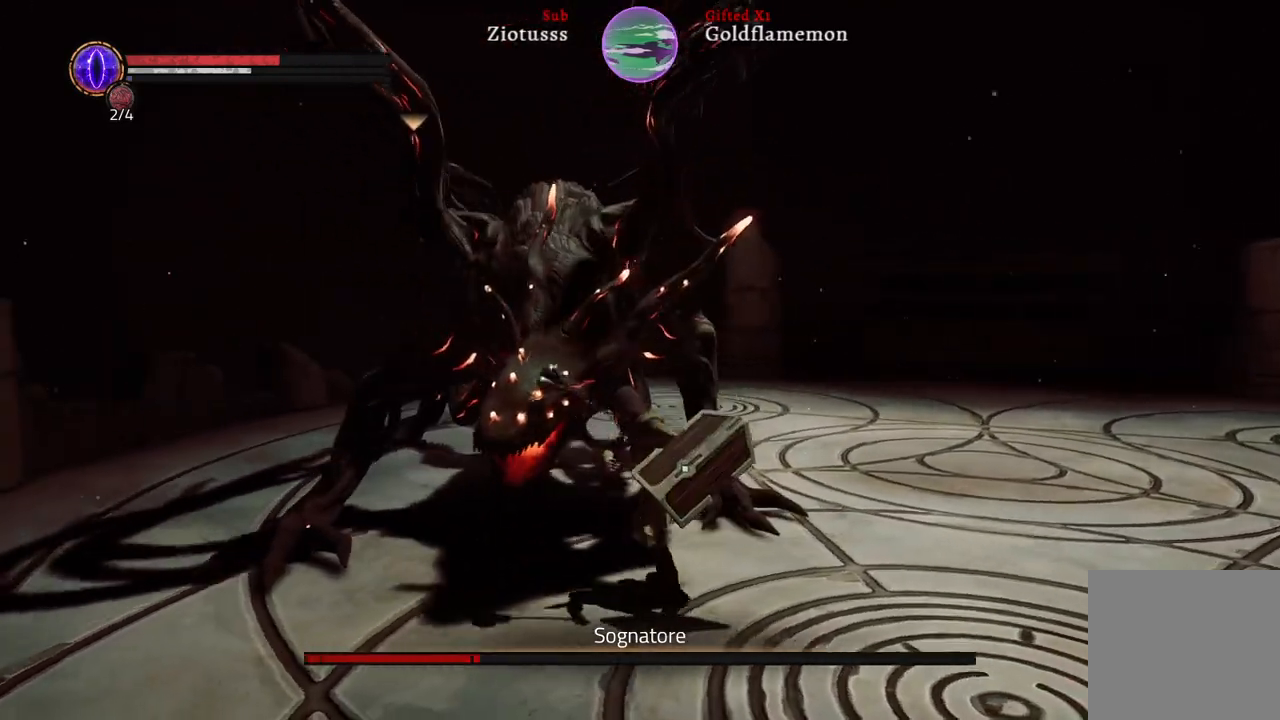
{"buttons": ["L1"], "left_stick": "up-right", "right_stick": "center", "events": [[350, "left_stick", "up-right"]]}
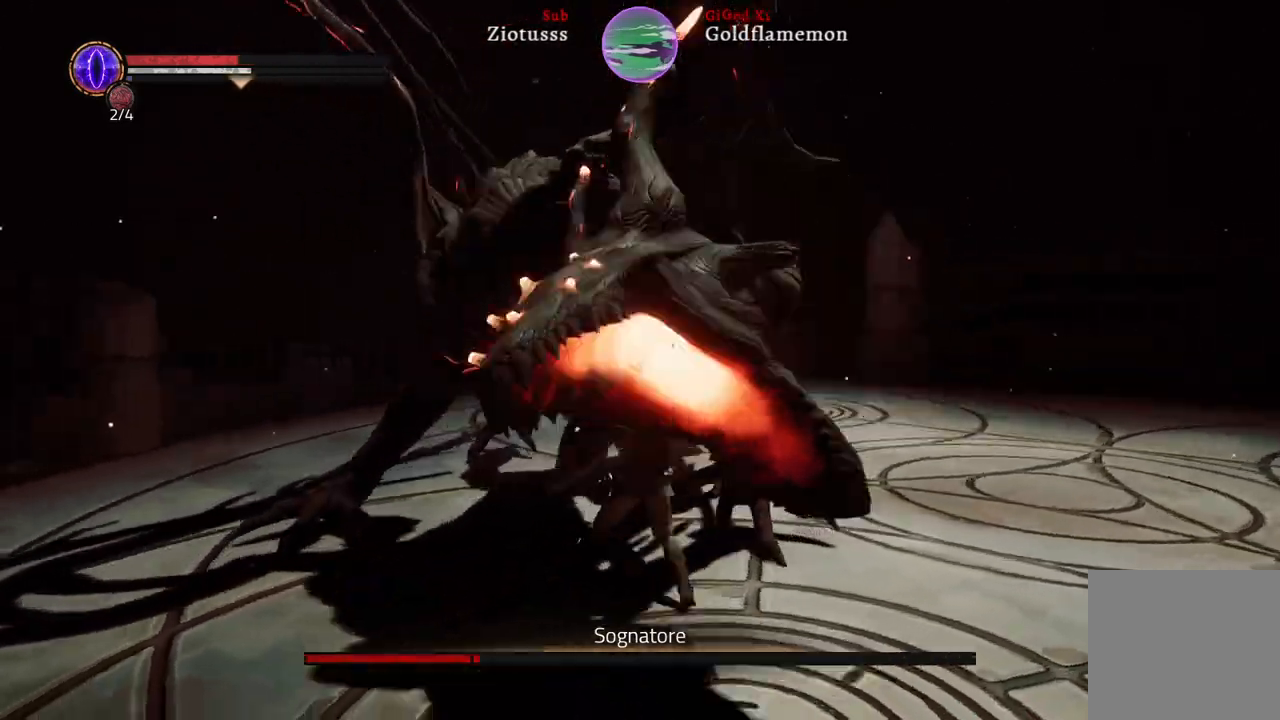
{"buttons": ["L1"], "left_stick": "up-right", "right_stick": "center", "events": [[133, "B", "down"], [233, "B", "up"]]}
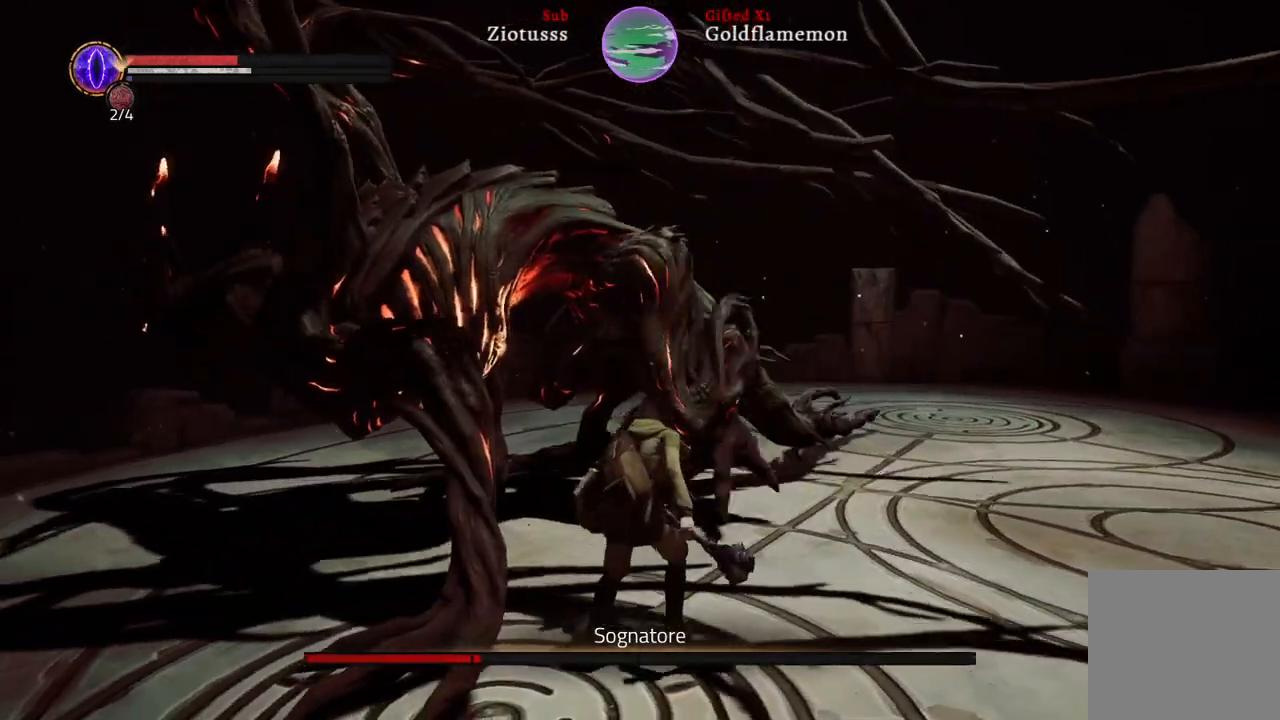
{"buttons": ["L1"], "left_stick": "up-right", "right_stick": "center", "events": [[317, "R1", "down"], [450, "R1", "up"]]}
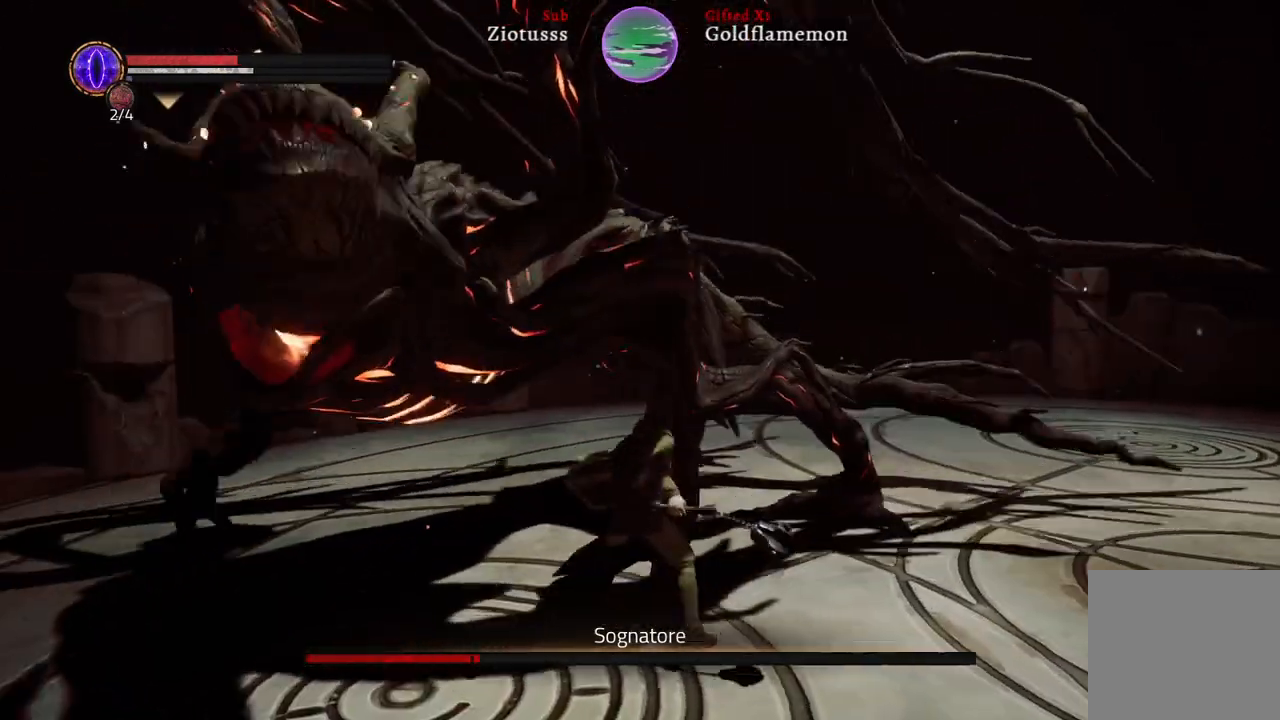
{"buttons": ["L1"], "left_stick": "up-right", "right_stick": "center", "events": []}
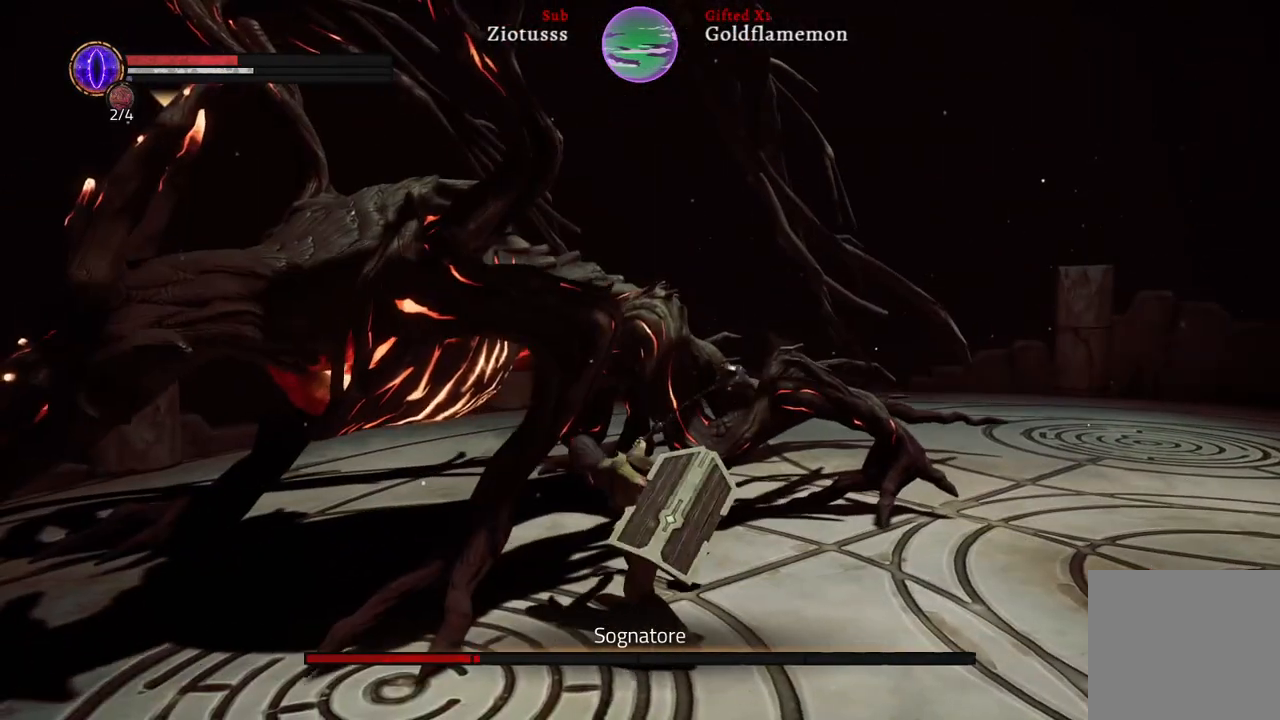
{"buttons": ["L1", "R1"], "left_stick": "up-right", "right_stick": "center", "events": [[50, "R1", "down"], [167, "R1", "up"], [283, "R1", "down"], [400, "R1", "up"], [483, "R1", "down"]]}
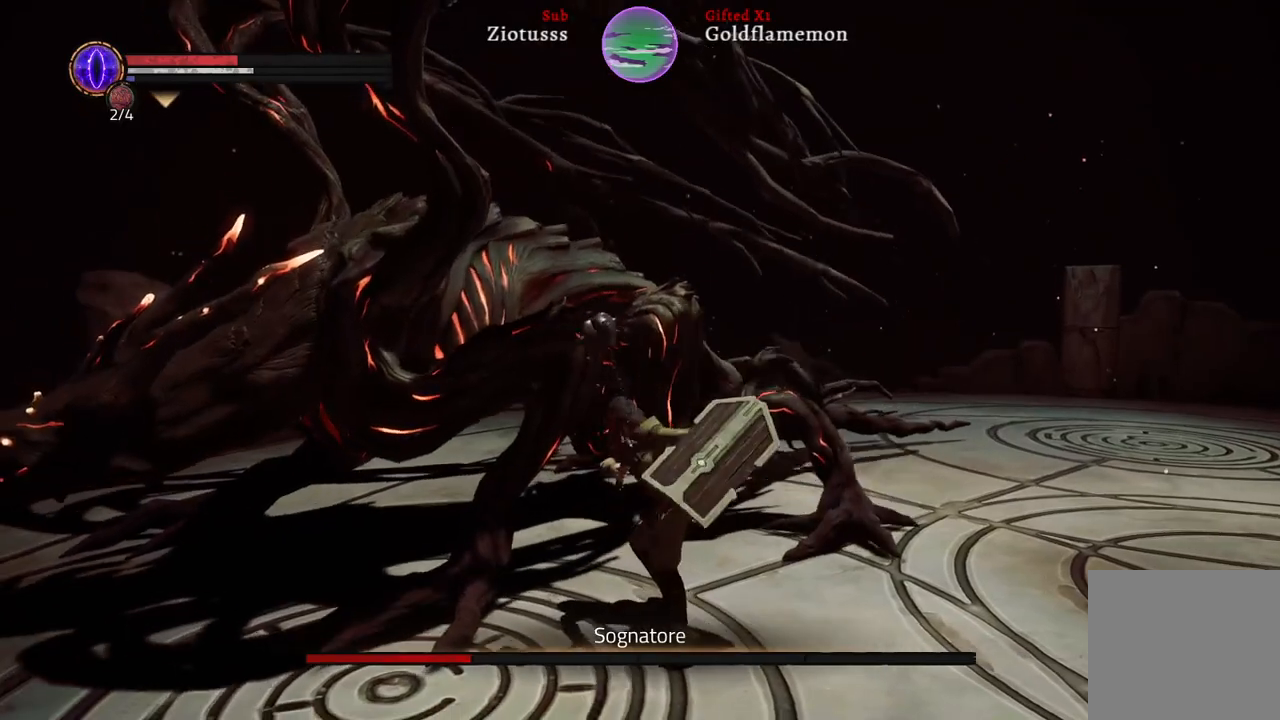
{"buttons": ["L1"], "left_stick": "up-right", "right_stick": "center", "events": [[100, "R1", "up"], [183, "R1", "down"], [283, "R1", "up"], [383, "R1", "down"], [483, "R1", "up"]]}
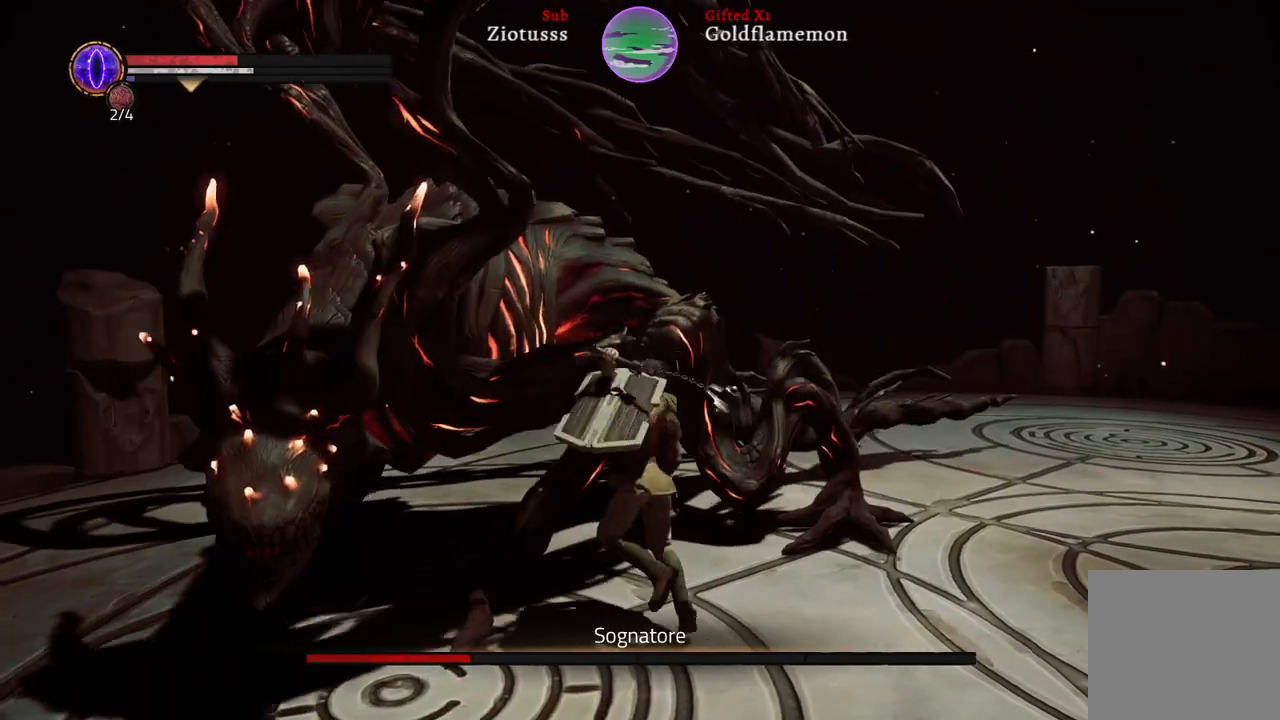
{"buttons": ["L1"], "left_stick": "up-right", "right_stick": "center", "events": [[67, "R1", "down"], [183, "R1", "up"], [267, "R1", "down"], [367, "R1", "up"]]}